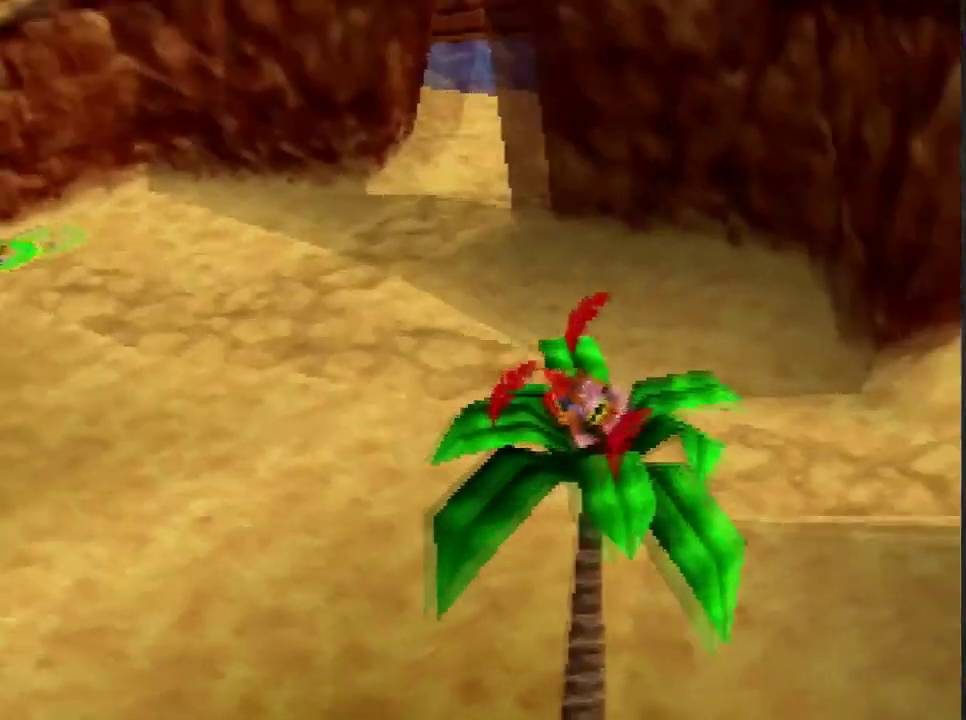
Gameplay with a controller (Nintendo layout); each line is a JSON object with the inputs held at the frame after it. "events" lists button and stick changes between this image and that frame as [ms after this image, input, new state], when the widget could be followed in between. This overlay highlights the sticks when they move; stick clicks (L3) are not distinguishable. Not read: L3 R3.
{"buttons": ["C_LEFT"], "left_stick": "up", "events": [[100, "C_LEFT", "up"], [167, "C_LEFT", "down"], [334, "left_stick", "up"]]}
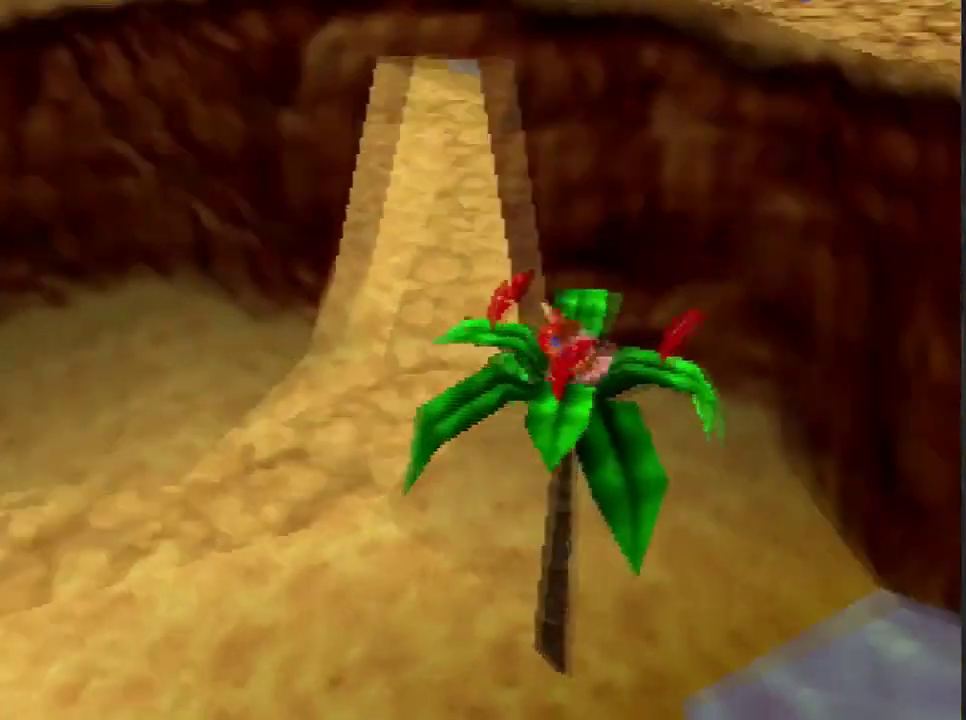
{"buttons": [], "left_stick": "center", "events": [[101, "left_stick", "center"], [134, "C_LEFT", "up"]]}
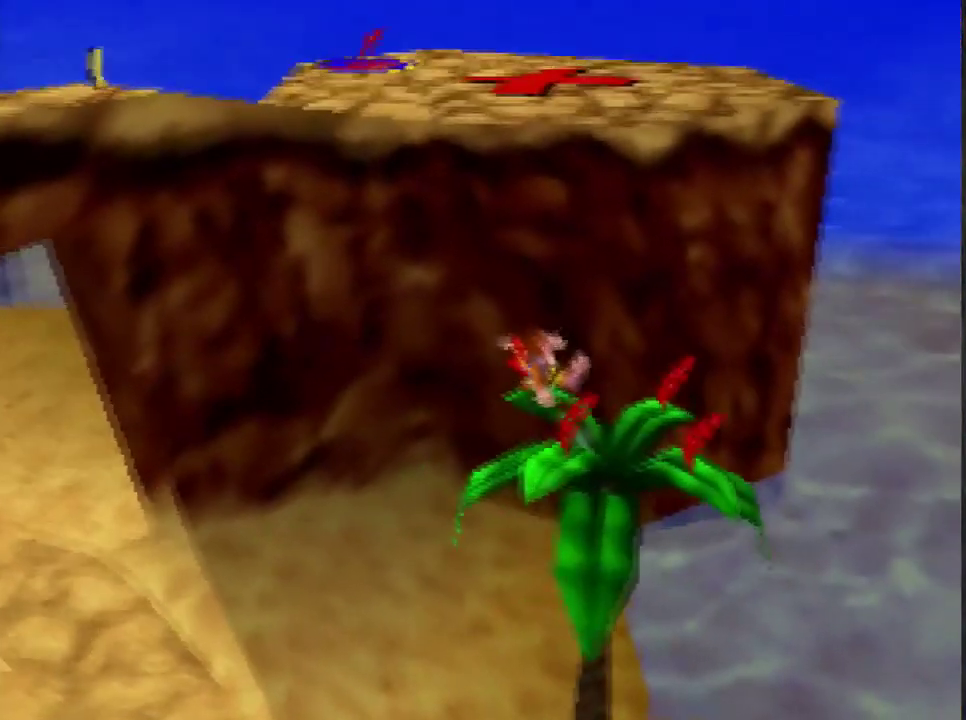
{"buttons": [], "left_stick": "center", "events": []}
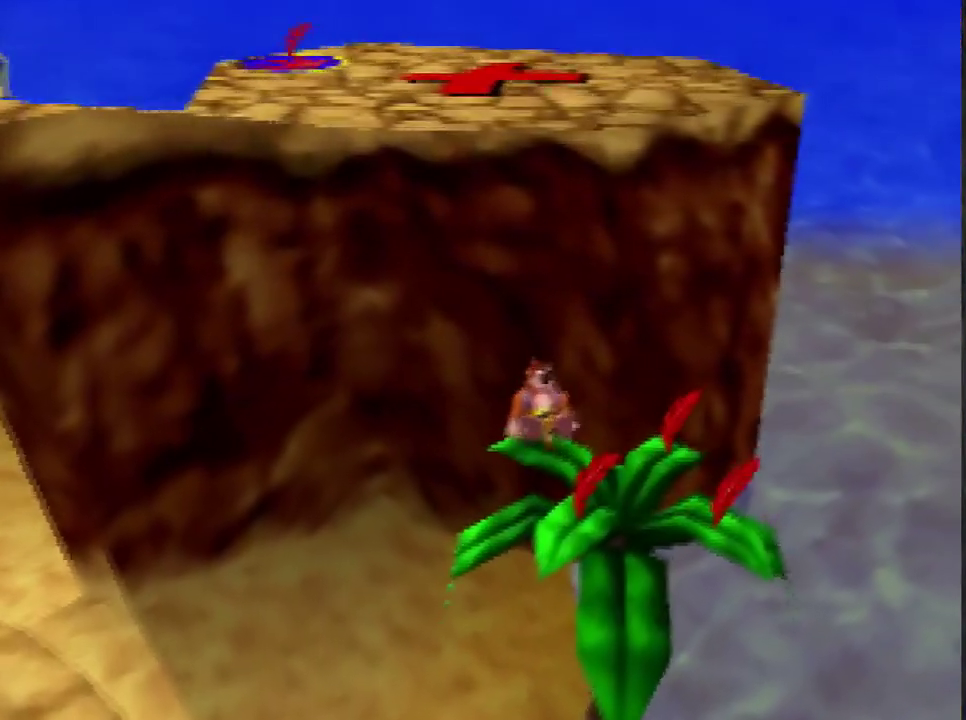
{"buttons": [], "left_stick": "center", "events": []}
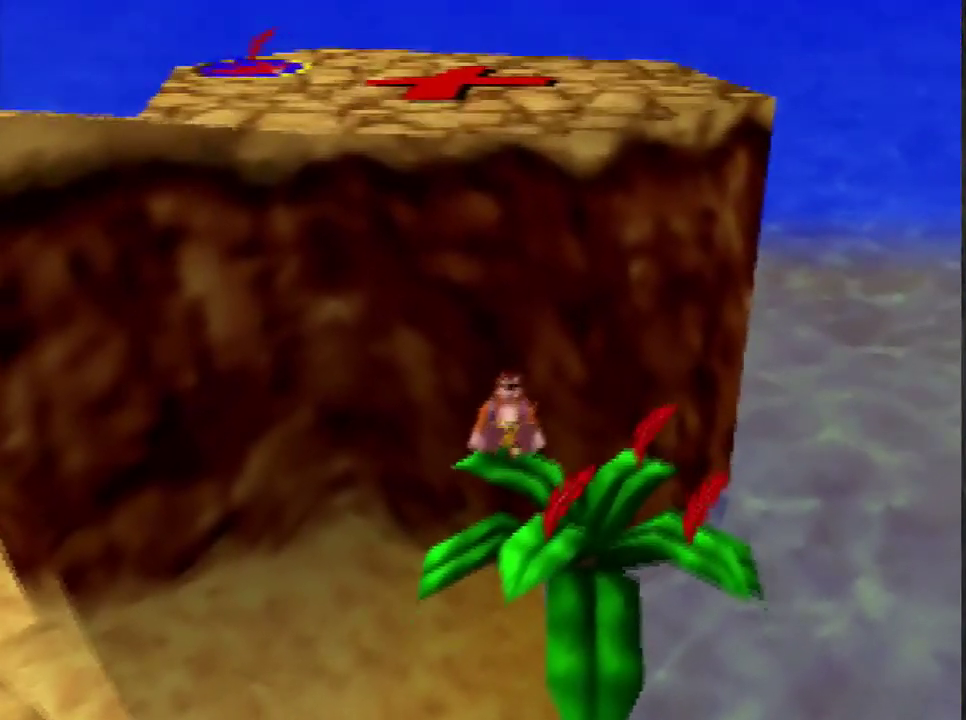
{"buttons": [], "left_stick": "center", "events": []}
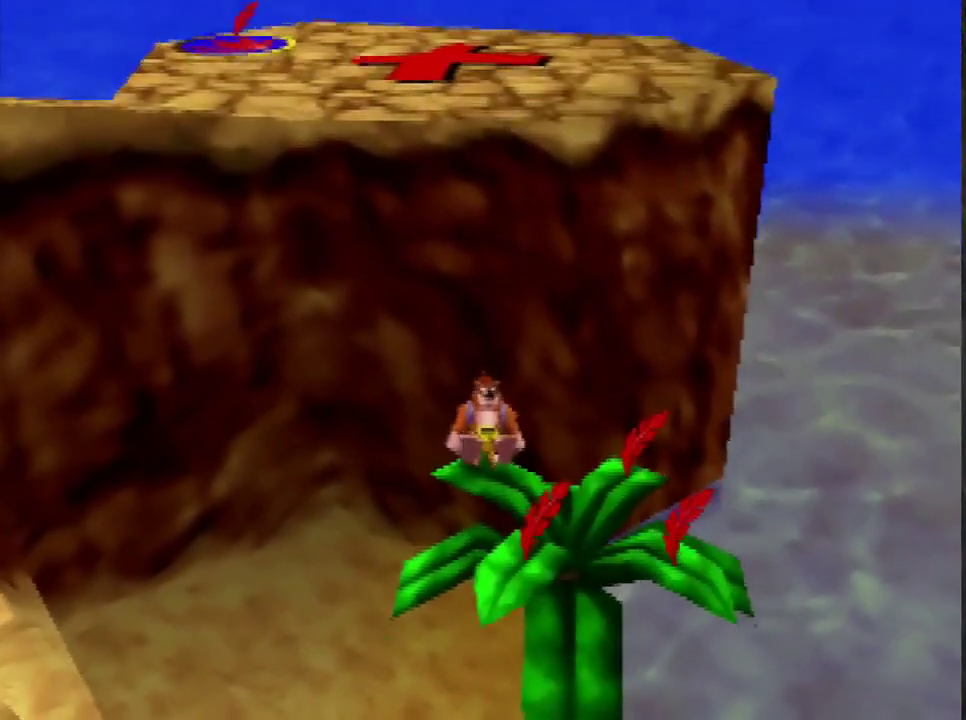
{"buttons": ["A"], "left_stick": "up", "events": [[367, "left_stick", "up"], [401, "A", "down"]]}
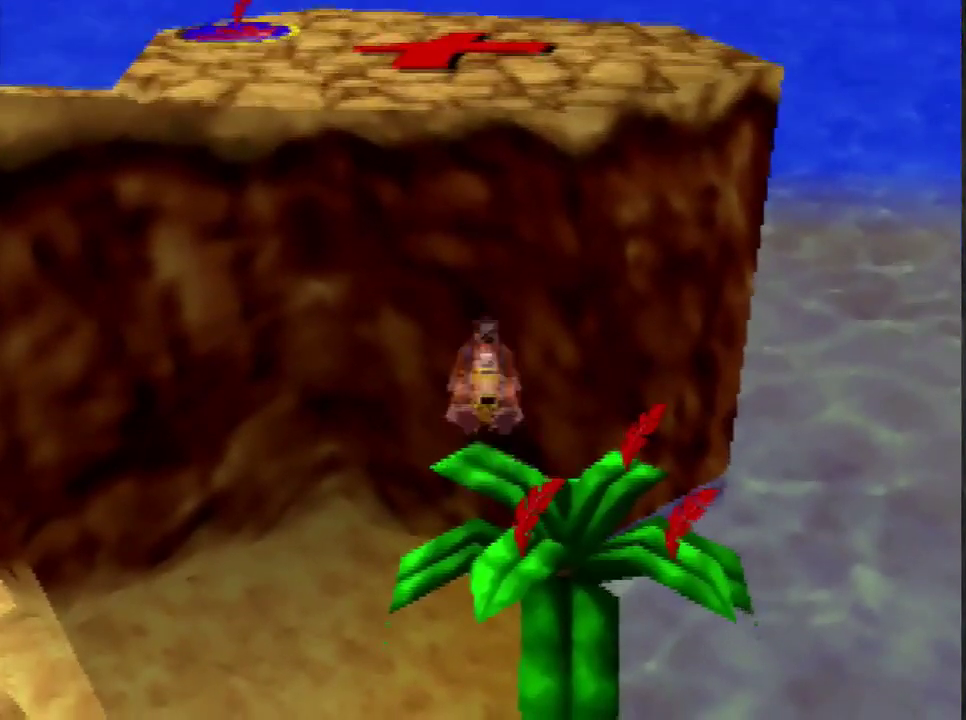
{"buttons": ["A"], "left_stick": "up", "events": []}
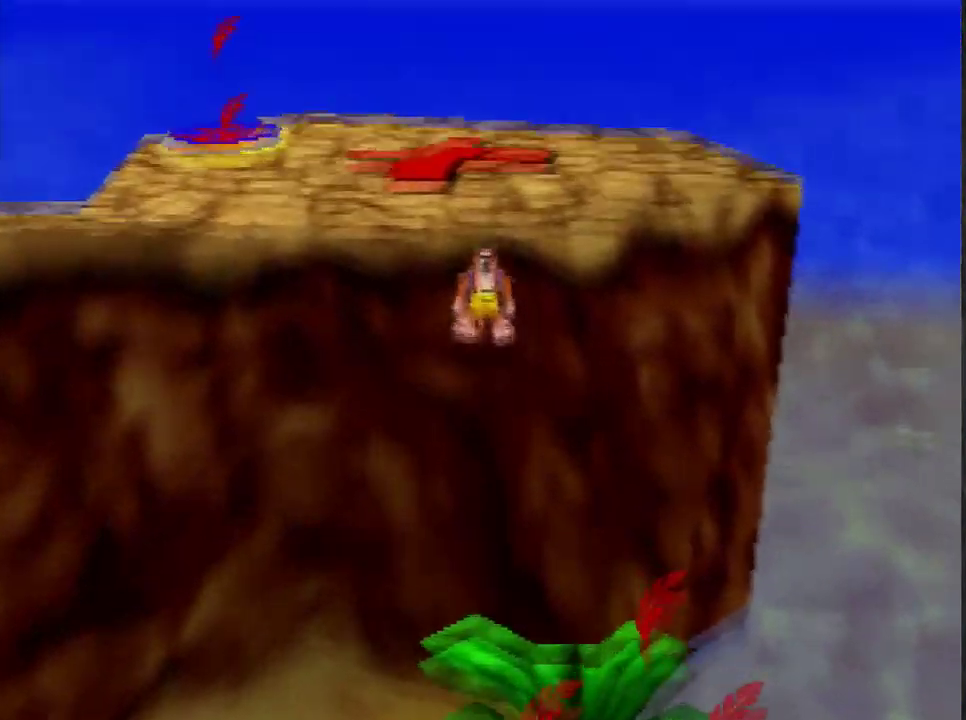
{"buttons": [], "left_stick": "up", "events": [[134, "B", "down"], [234, "B", "up"], [267, "A", "up"]]}
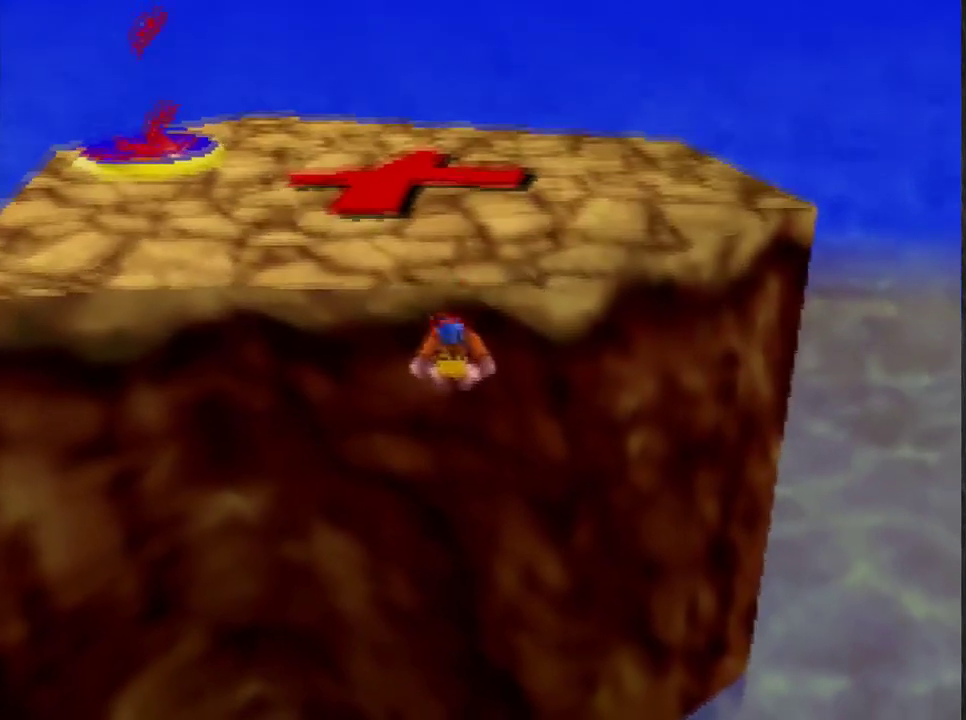
{"buttons": [], "left_stick": "down", "events": [[367, "left_stick", "down"]]}
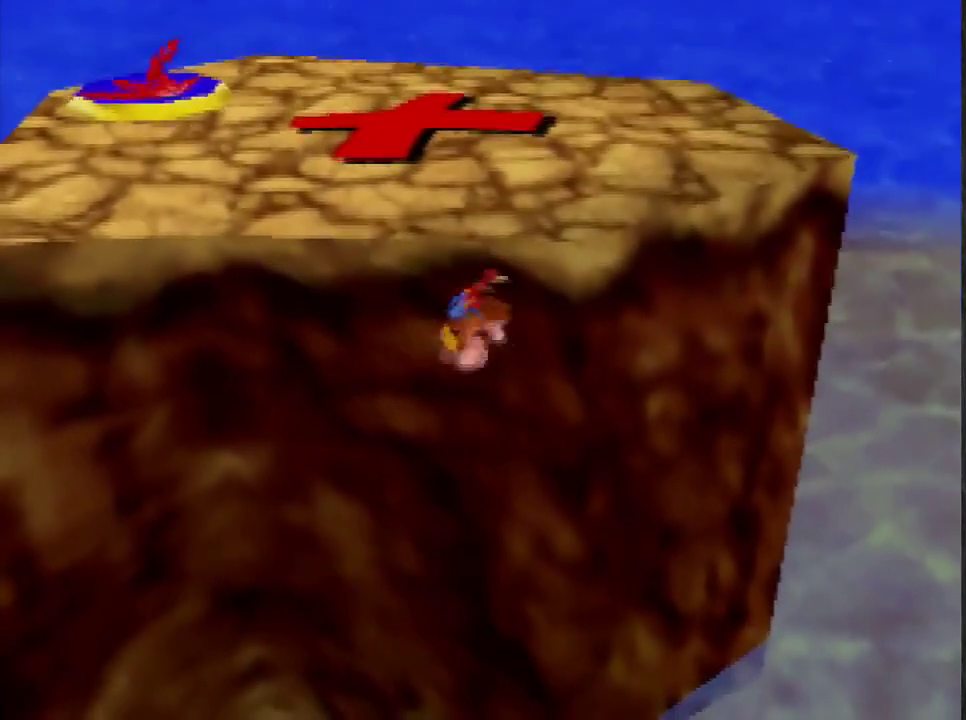
{"buttons": [], "left_stick": "down", "events": []}
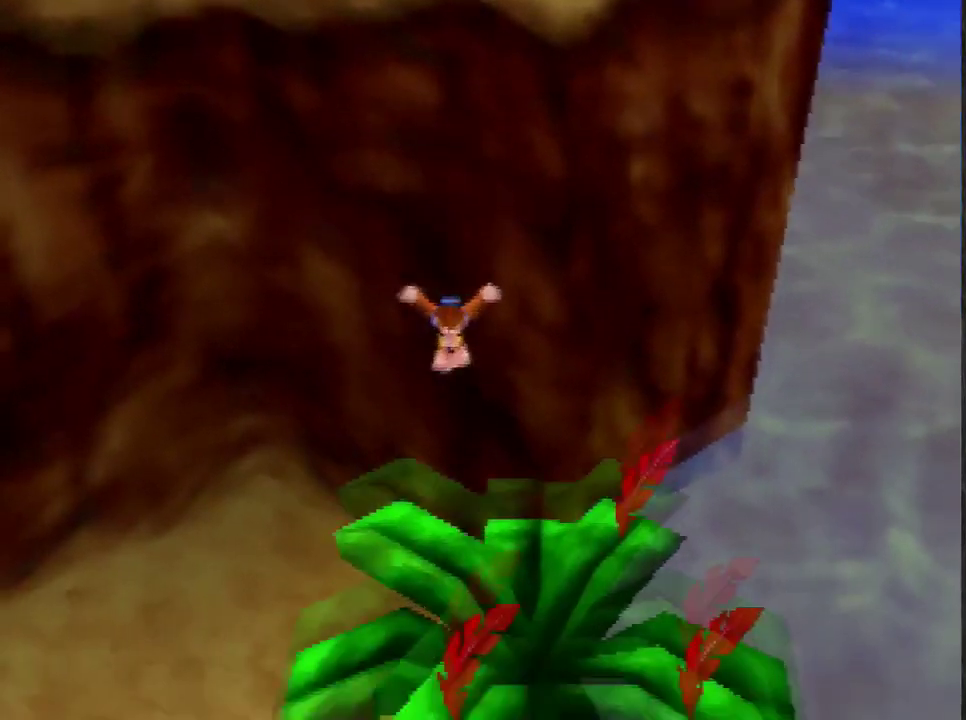
{"buttons": [], "left_stick": "down", "events": []}
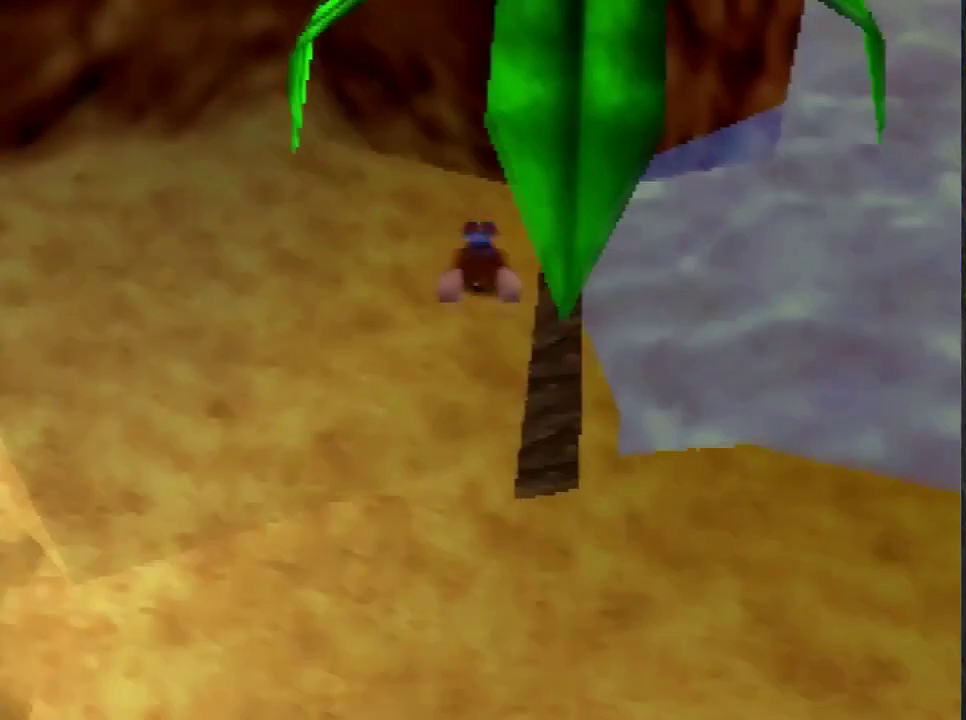
{"buttons": ["A"], "left_stick": "center", "events": [[100, "A", "down"], [501, "left_stick", "center"]]}
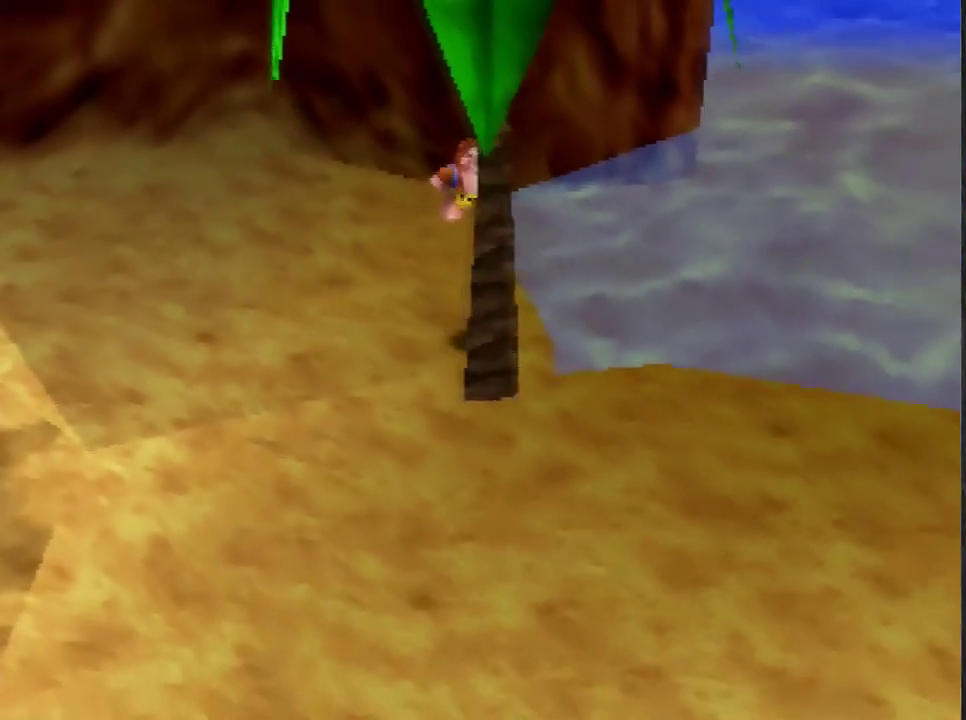
{"buttons": [], "left_stick": "up", "events": [[100, "A", "up"], [167, "left_stick", "up-left"], [233, "left_stick", "up"]]}
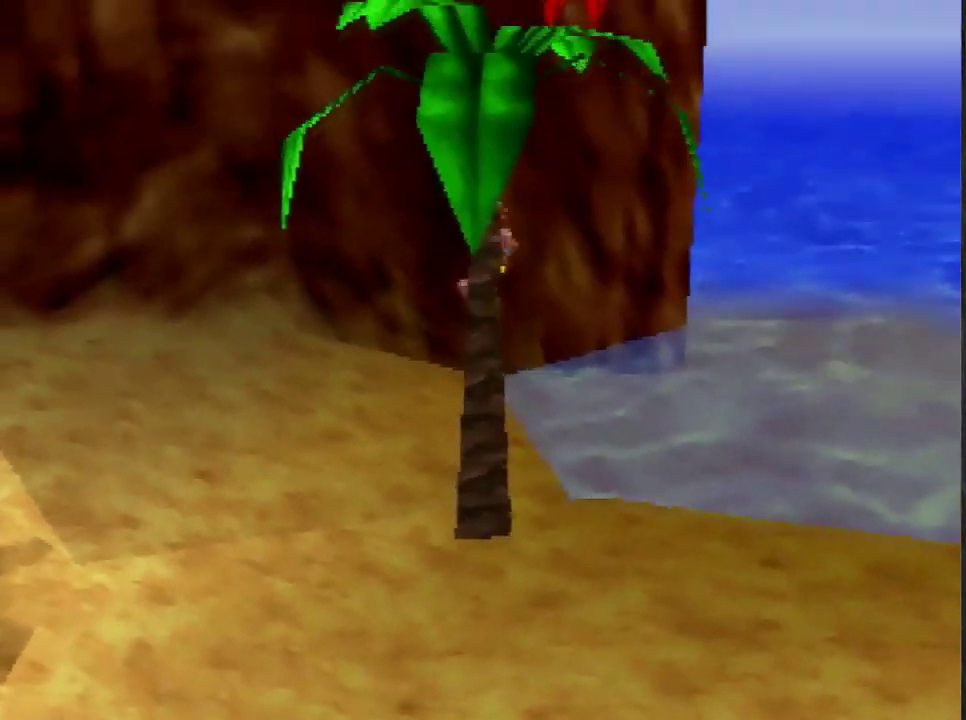
{"buttons": [], "left_stick": "up-left", "events": [[434, "left_stick", "up-left"]]}
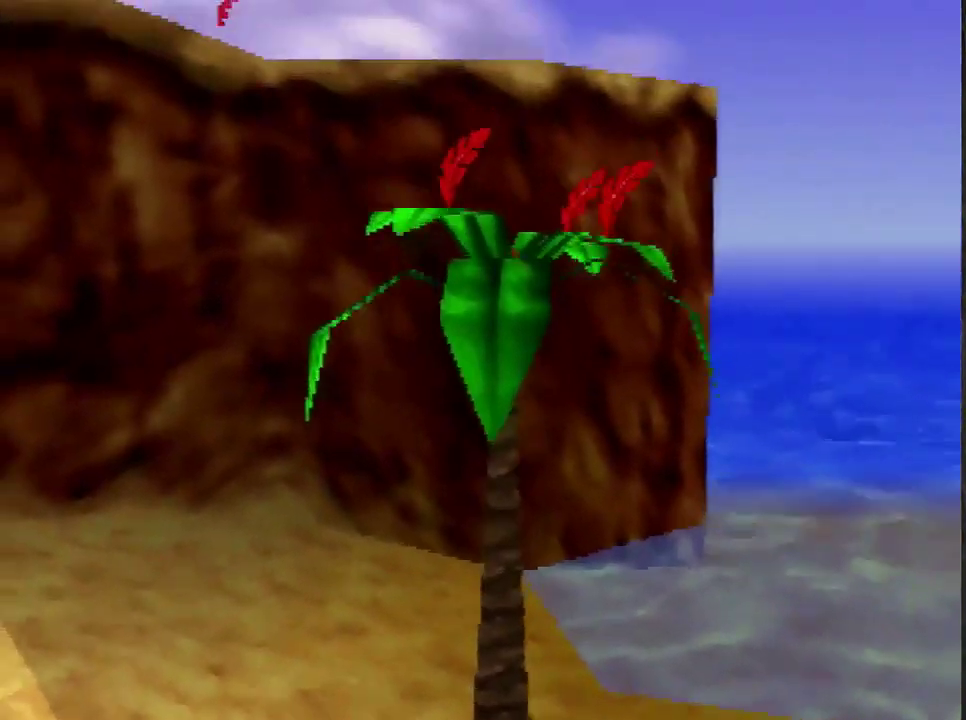
{"buttons": [], "left_stick": "up-left", "events": []}
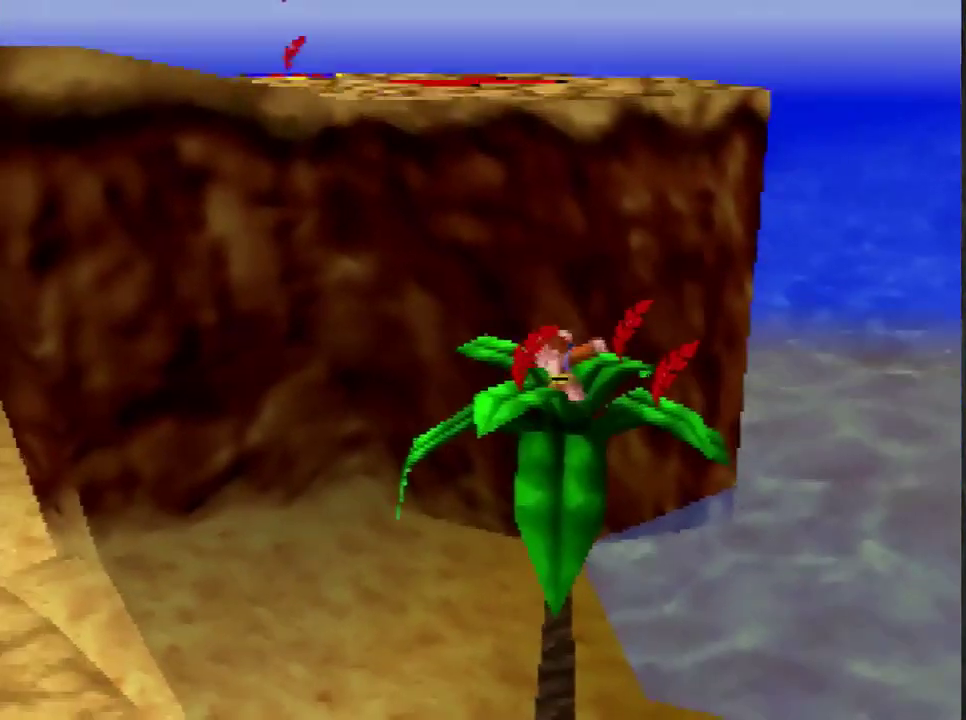
{"buttons": ["C_LEFT"], "left_stick": "center", "events": [[434, "left_stick", "center"], [501, "C_LEFT", "down"]]}
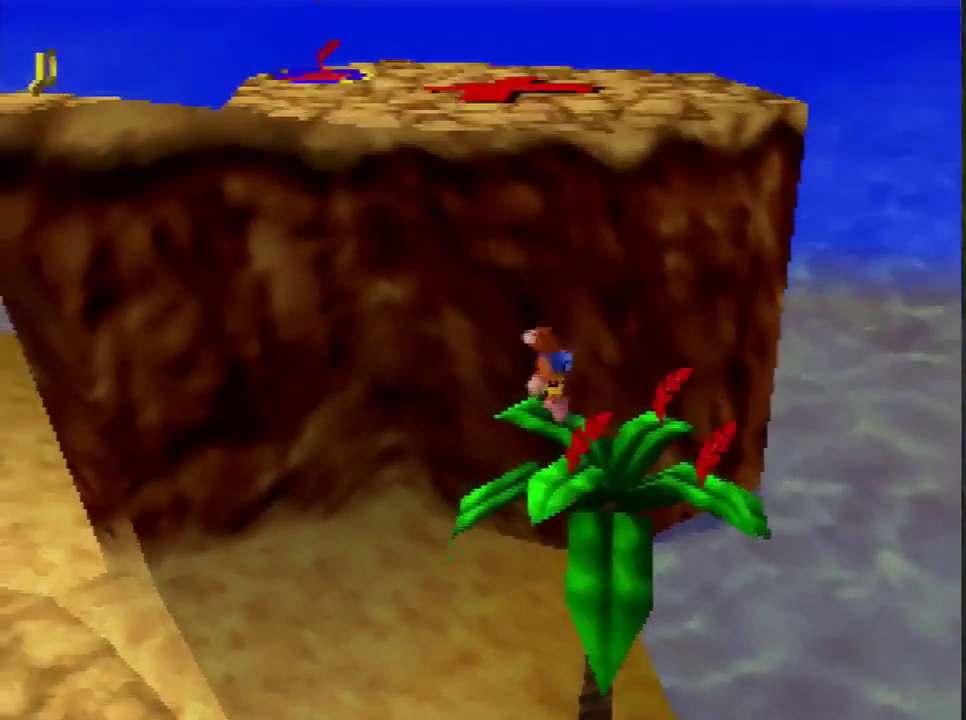
{"buttons": [], "left_stick": "center", "events": [[100, "C_LEFT", "up"]]}
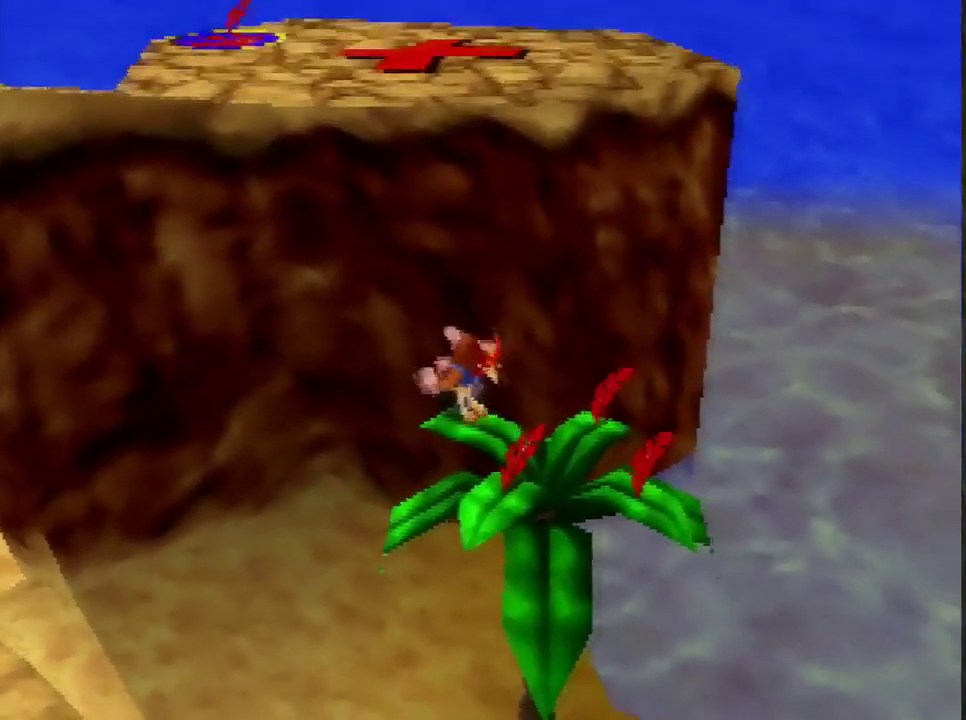
{"buttons": ["A"], "left_stick": "up", "events": [[67, "left_stick", "up"], [101, "A", "down"]]}
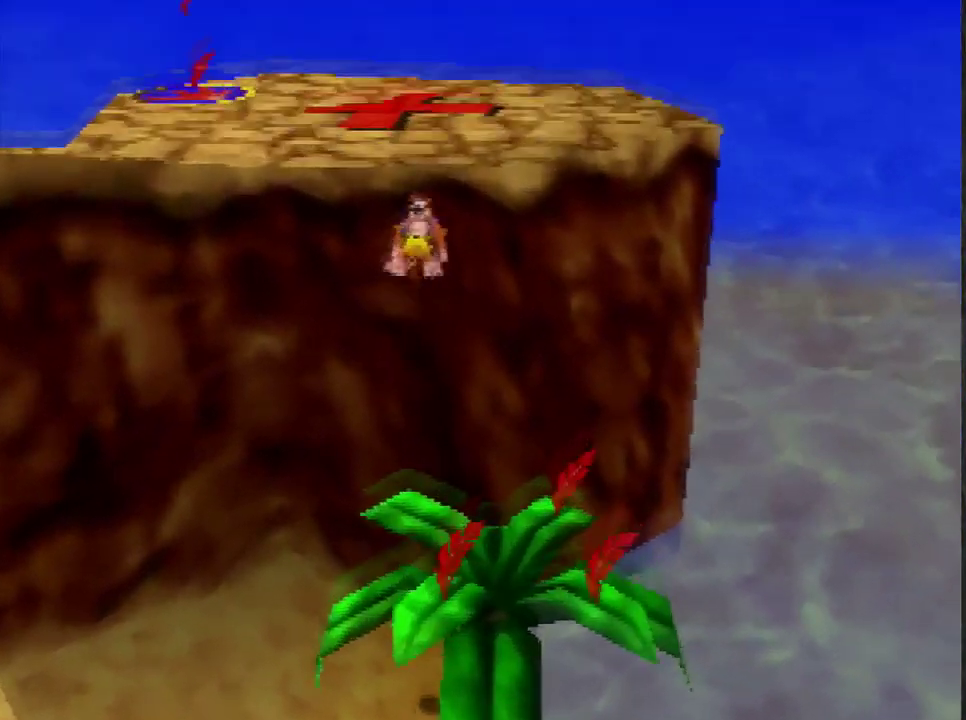
{"buttons": [], "left_stick": "up", "events": [[334, "A", "up"]]}
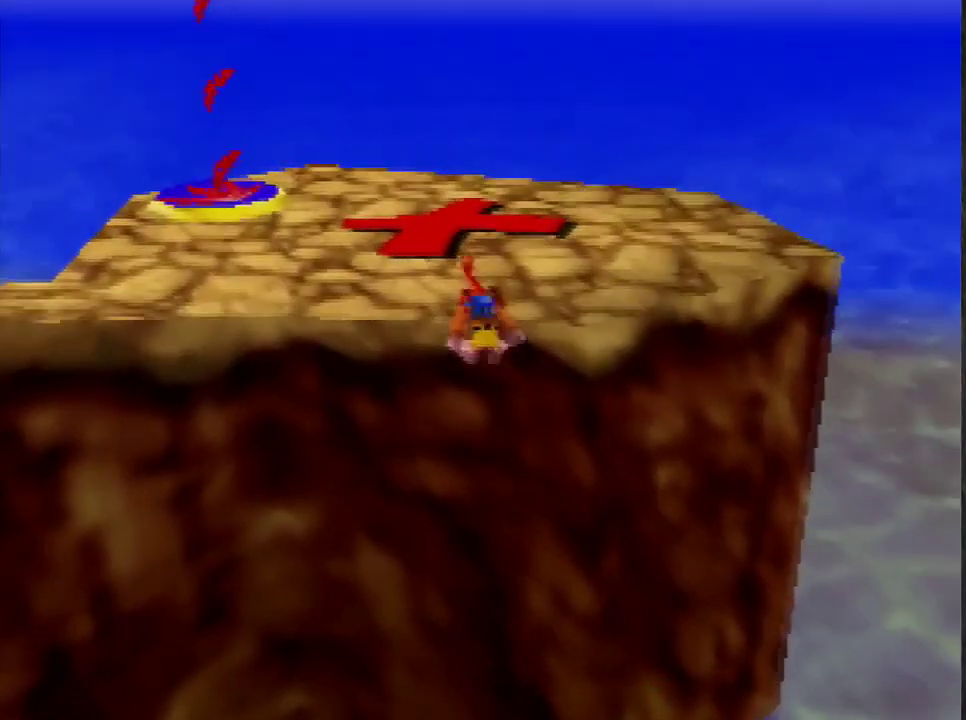
{"buttons": [], "left_stick": "center", "events": [[367, "left_stick", "center"]]}
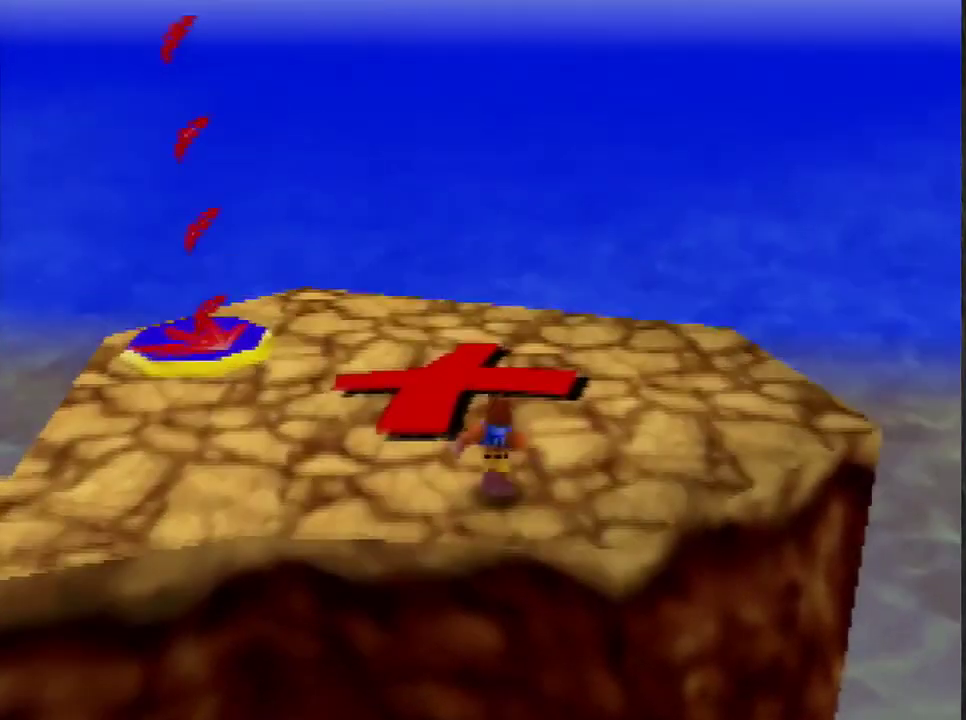
{"buttons": ["C_RIGHT"], "left_stick": "center", "events": [[267, "C_RIGHT", "down"]]}
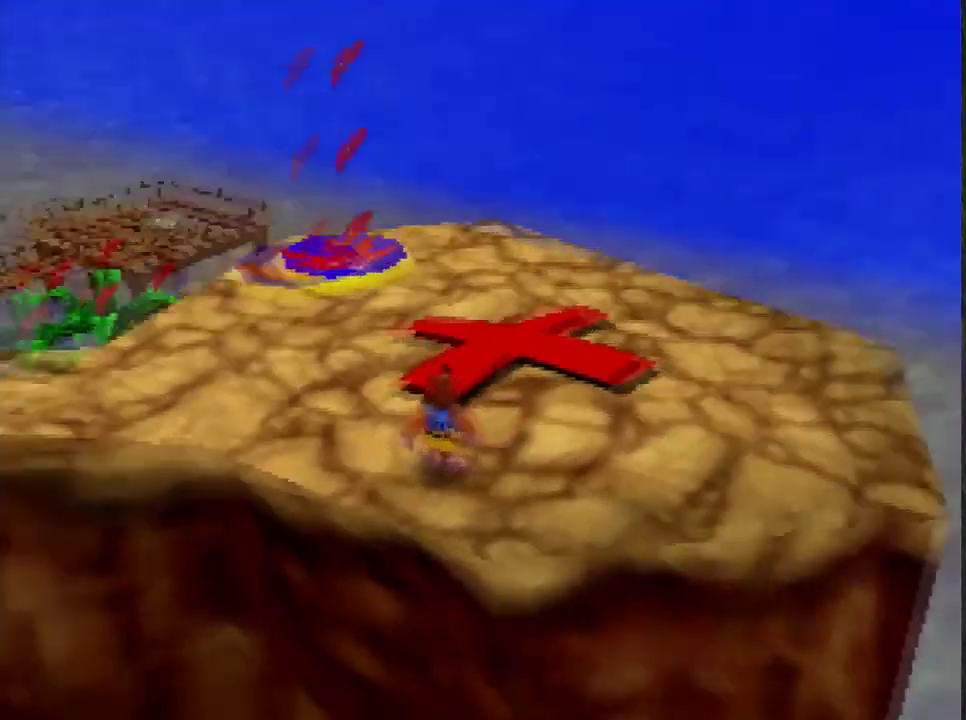
{"buttons": ["C_RIGHT"], "left_stick": "center", "events": []}
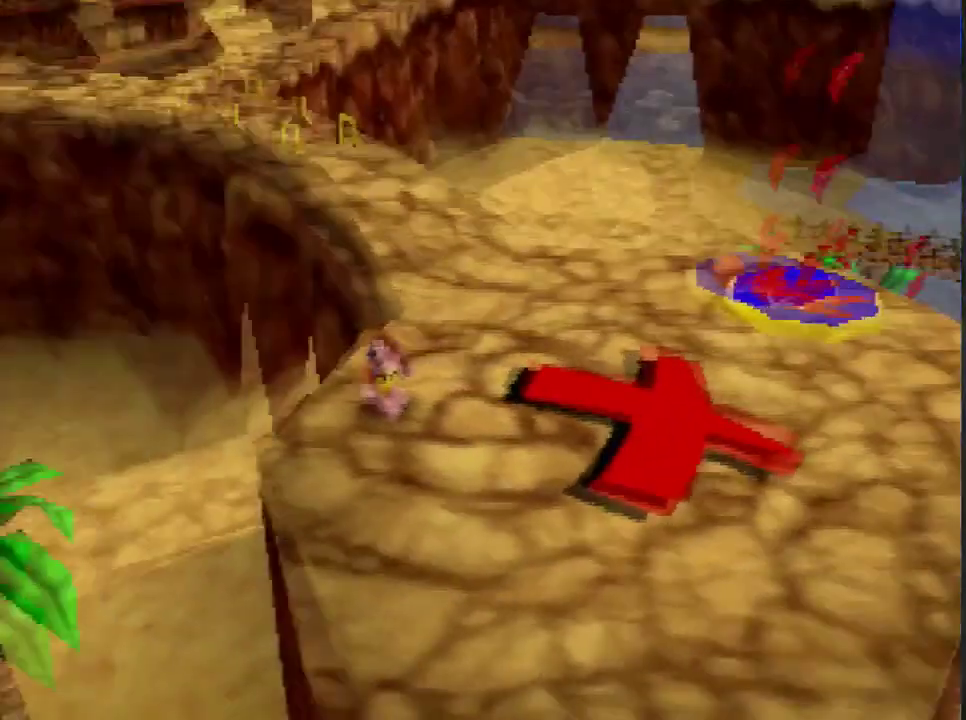
{"buttons": [], "left_stick": "center", "events": [[334, "C_RIGHT", "up"]]}
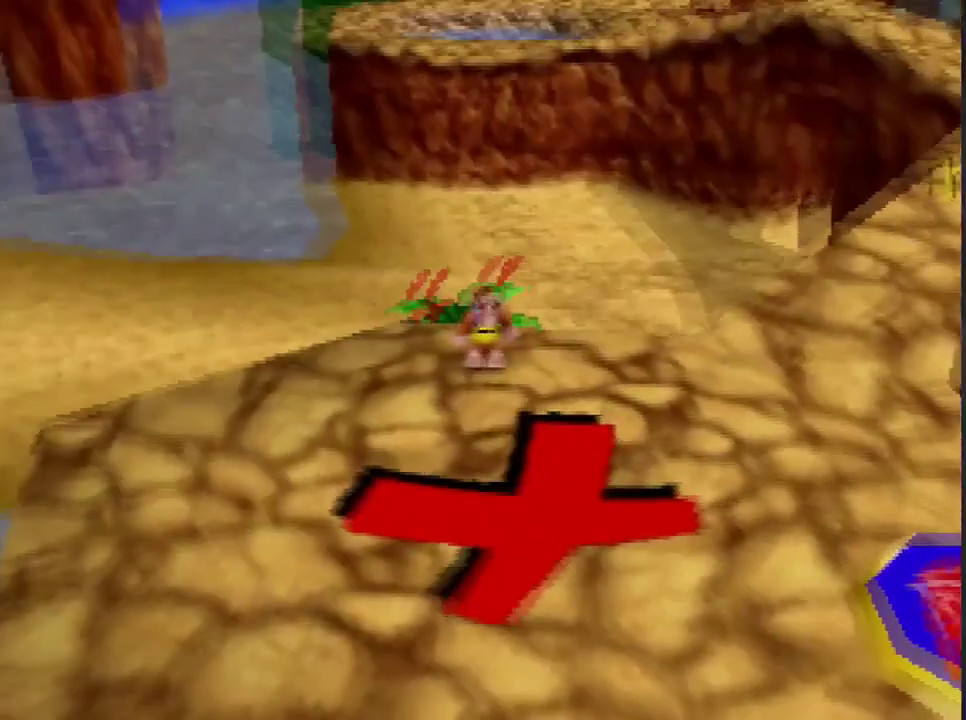
{"buttons": [], "left_stick": "center", "events": []}
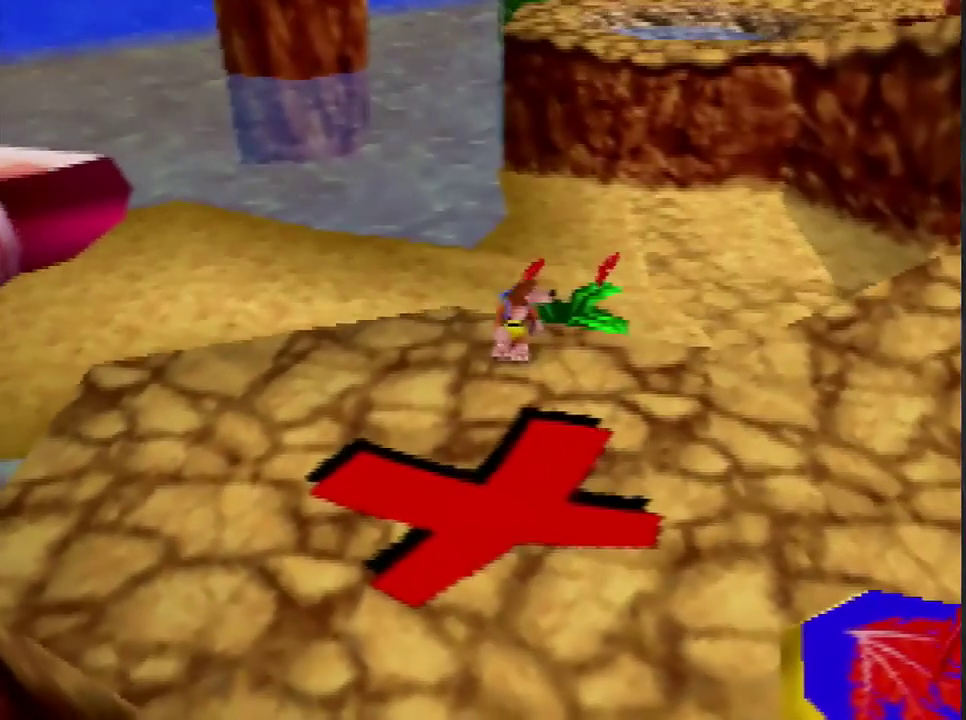
{"buttons": [], "left_stick": "center", "events": []}